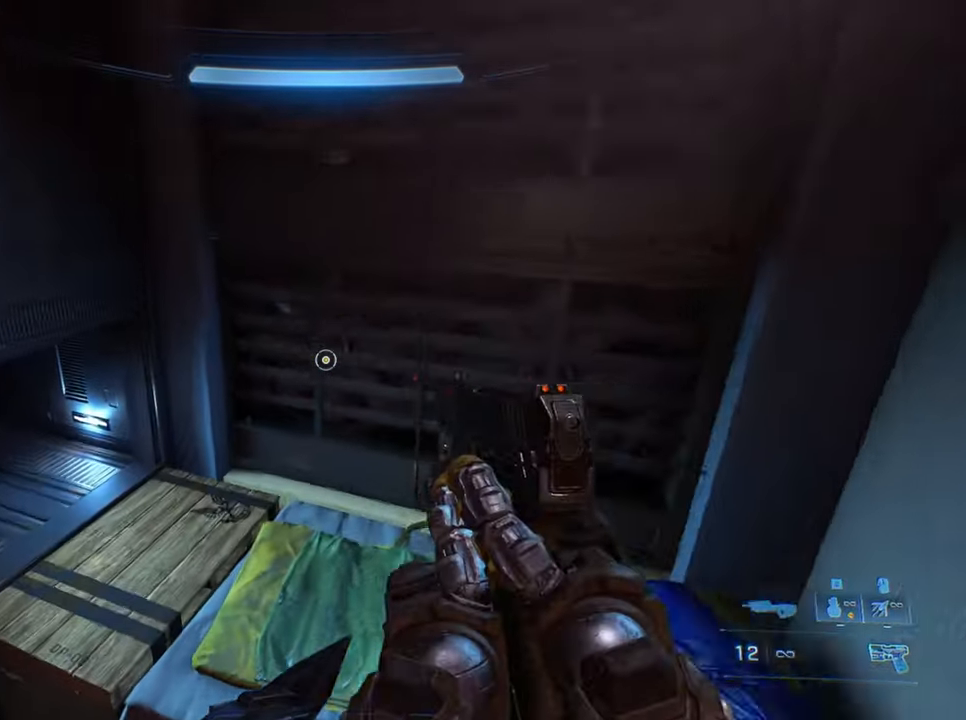
Gameplay with keyboard; each line is a JSON object with the keys held at the frame after it. "events" lists presses ("down") and releases ("up") of "a", "crouch", "d", "equipment", "jump", "s", "sprint" and "w" between this image and that frame as [ms after this image, input, new state], when the widget could be followed in between. No other keys are recorded. Mouse input is not recorded. Key names are as the overlay labels them; some are game actions (e.g. jump) rather than physical keys.
{"keys": ["w"], "events": [[83, "sprint", "down"], [217, "sprint", "up"]]}
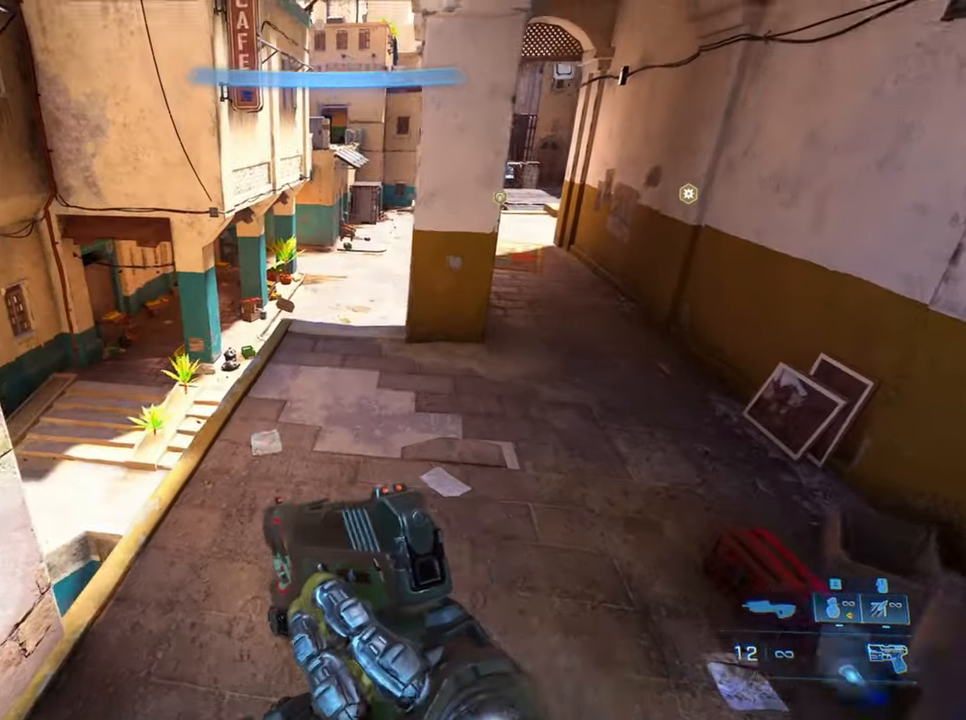
{"keys": ["crouch", "w"], "events": [[183, "crouch", "down"]]}
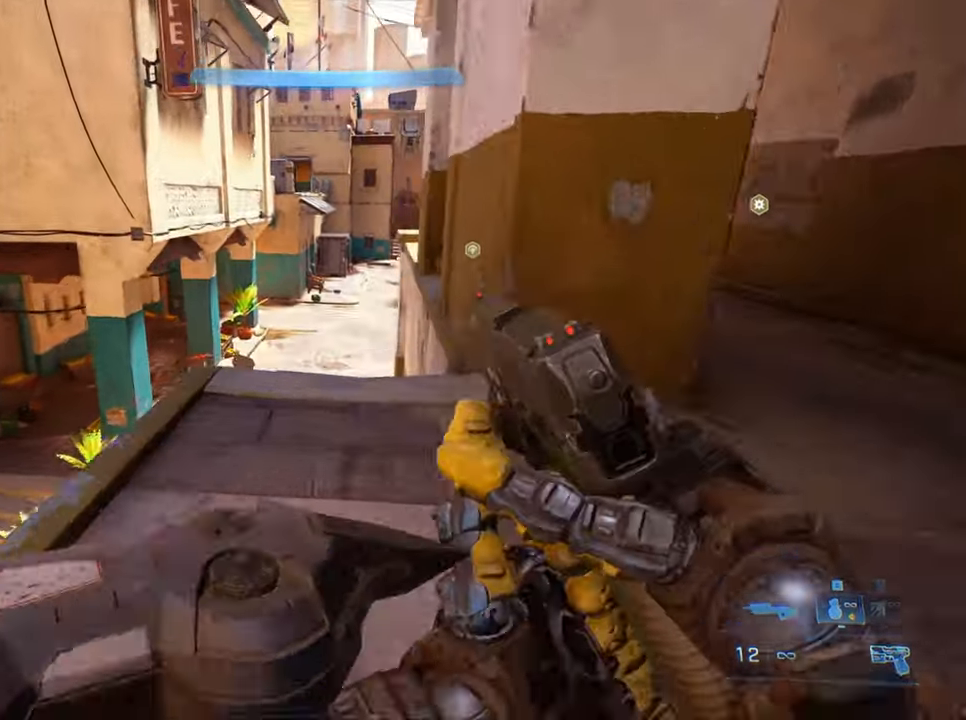
{"keys": ["crouch", "d"], "events": [[350, "d", "down"], [433, "w", "up"]]}
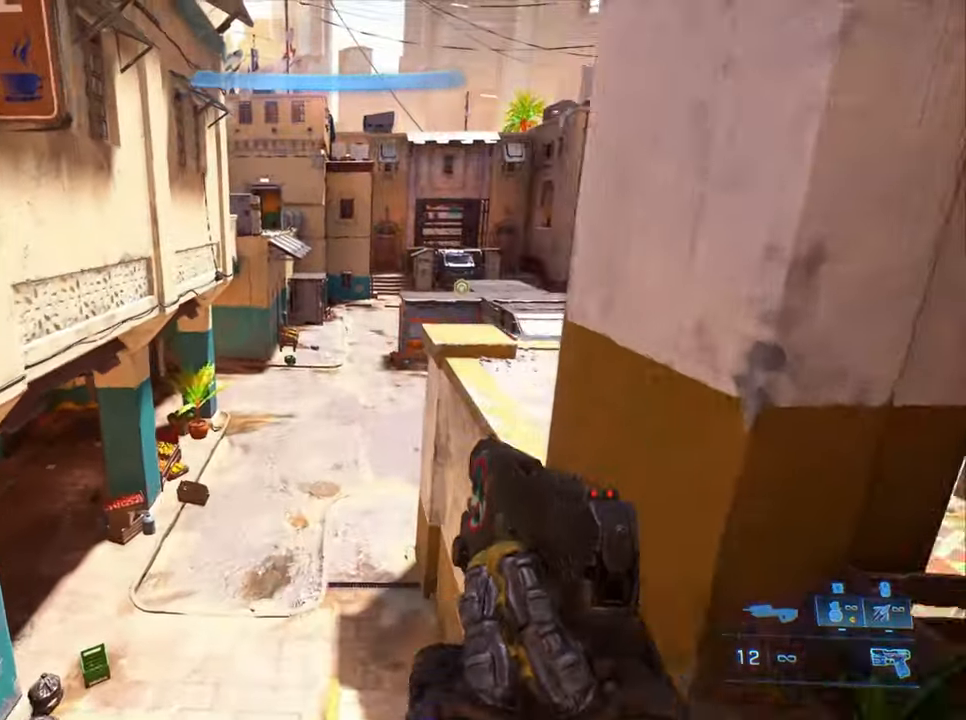
{"keys": ["crouch", "w"], "events": [[133, "w", "down"], [500, "d", "up"]]}
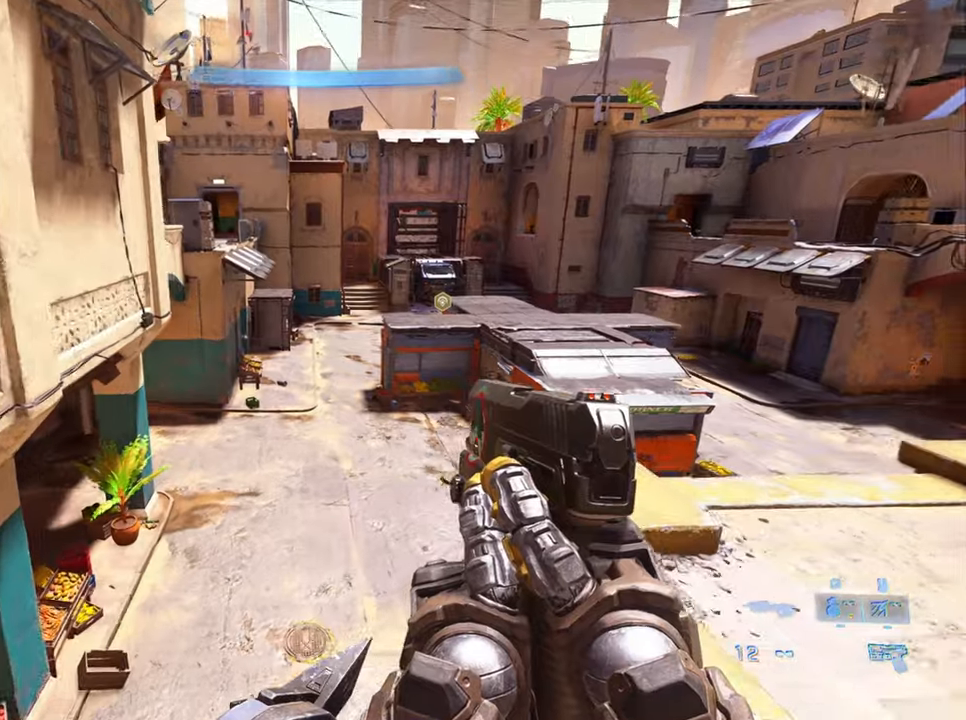
{"keys": ["a"], "events": [[184, "a", "down"], [234, "crouch", "up"], [417, "w", "up"]]}
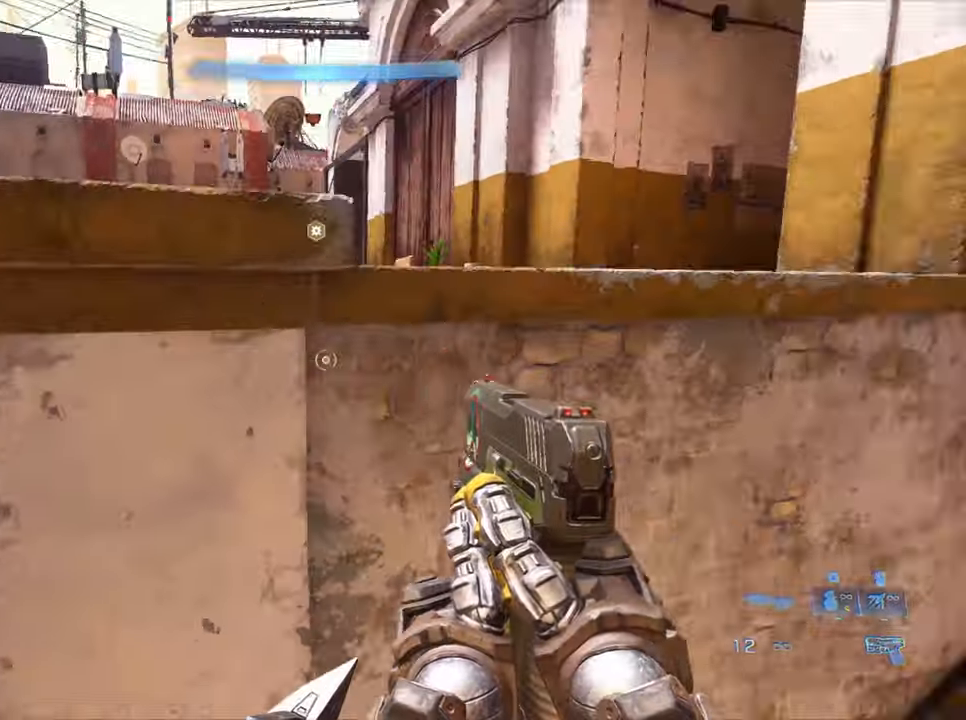
{"keys": [], "events": [[150, "a", "up"]]}
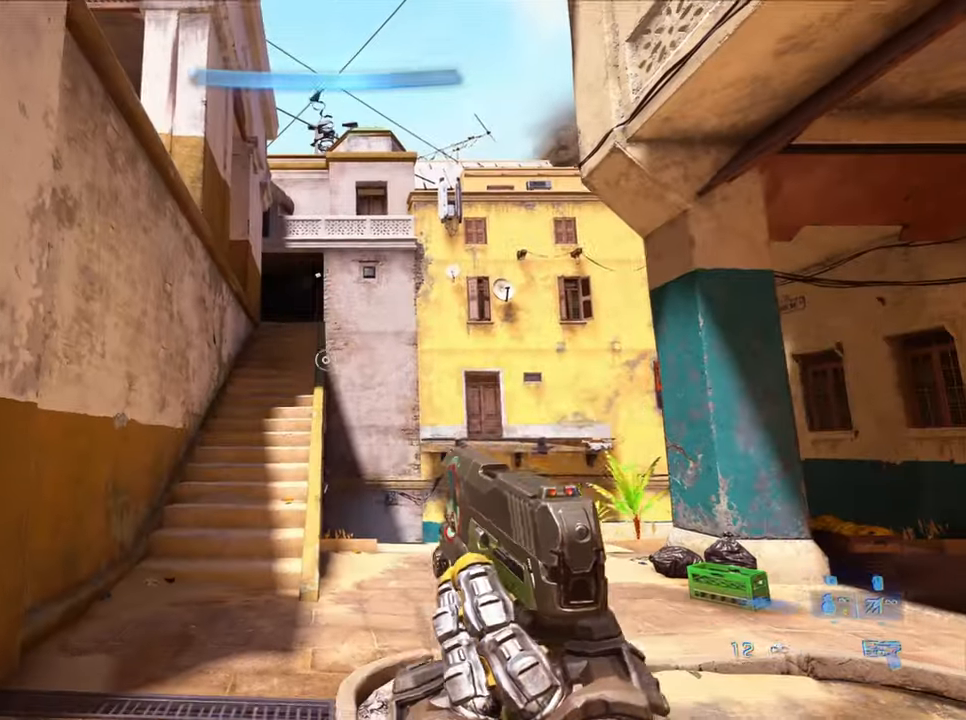
{"keys": [], "events": []}
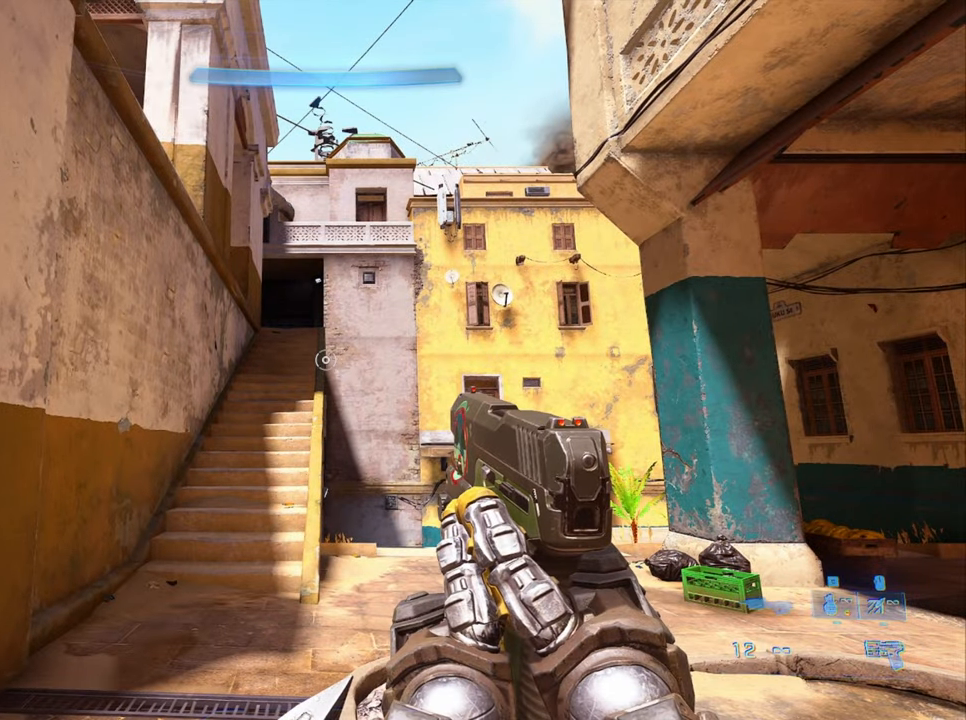
{"keys": [], "events": []}
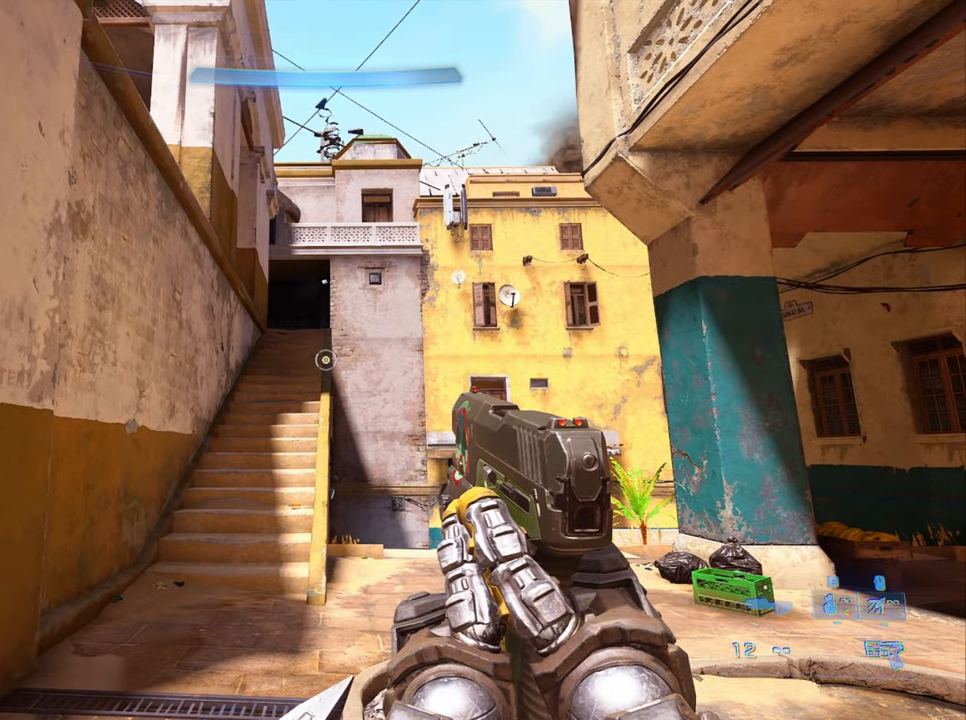
{"keys": ["w"], "events": [[167, "w", "down"]]}
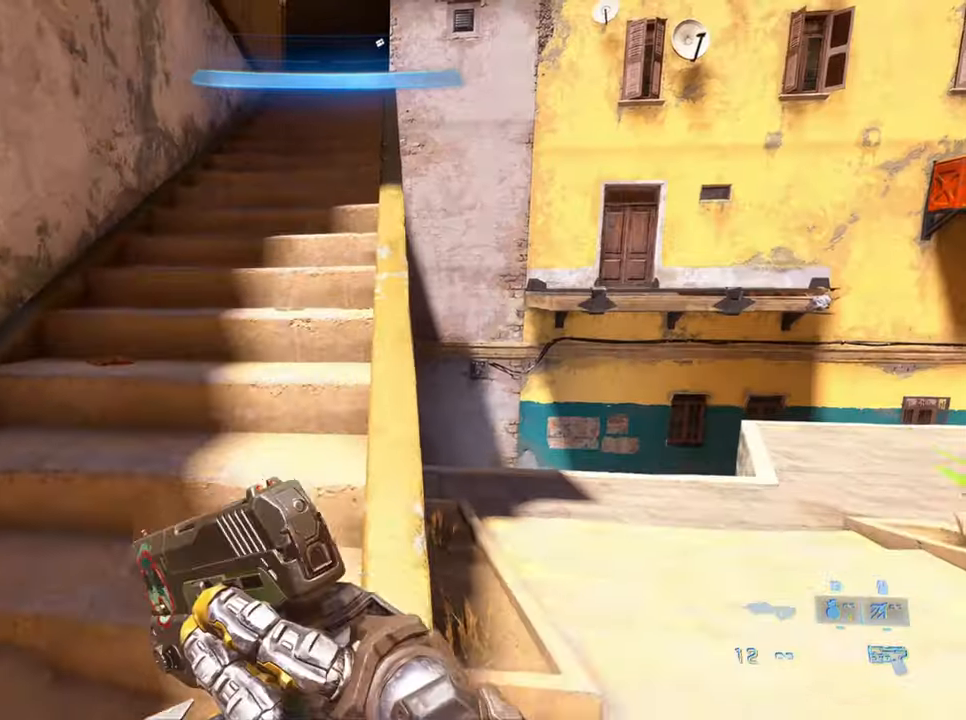
{"keys": ["w"], "events": []}
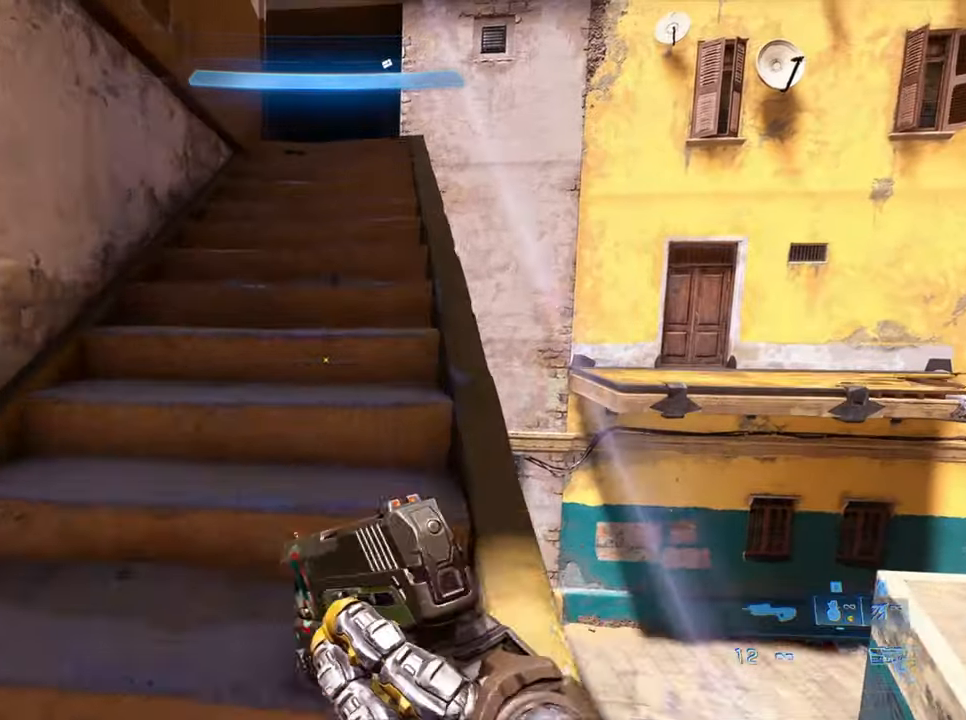
{"keys": ["w"], "events": []}
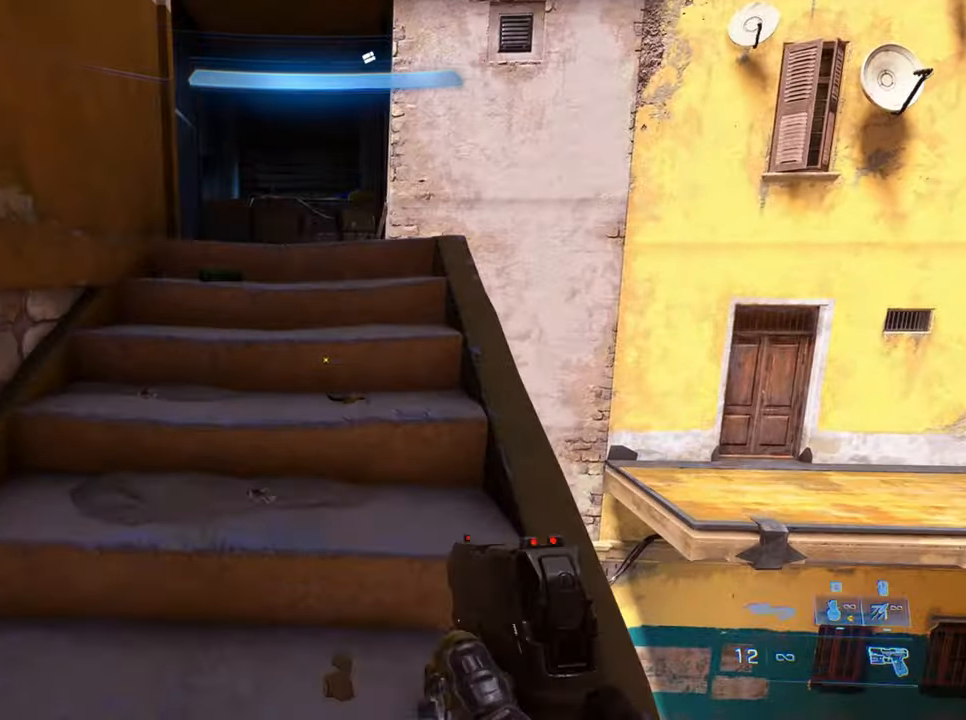
{"keys": ["w"], "events": []}
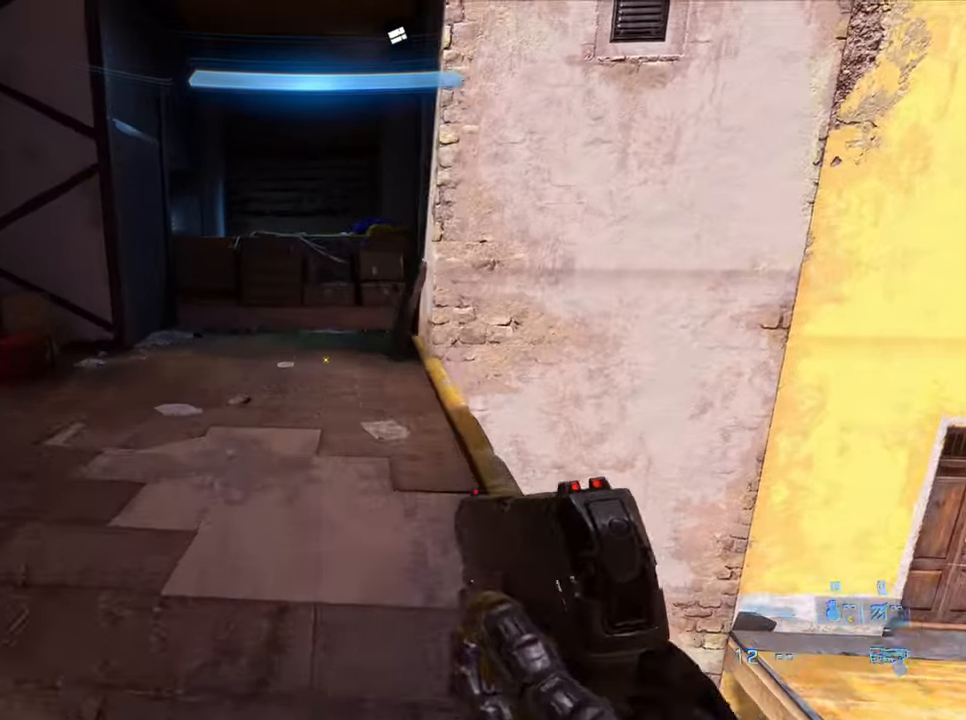
{"keys": ["jump", "w"], "events": [[467, "jump", "down"]]}
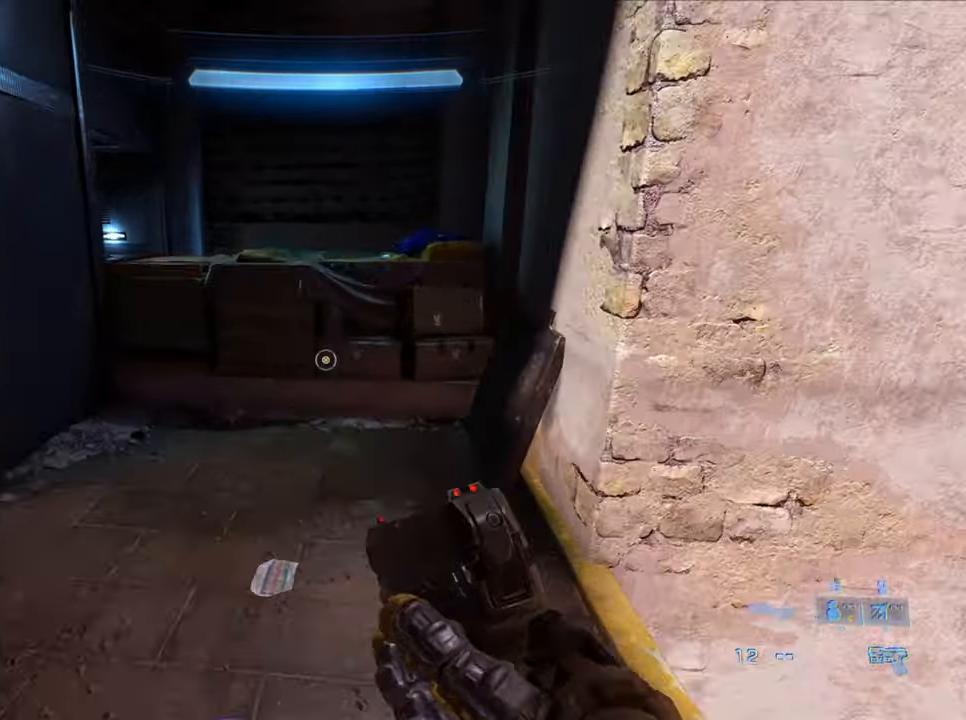
{"keys": ["w"], "events": [[50, "jump", "up"]]}
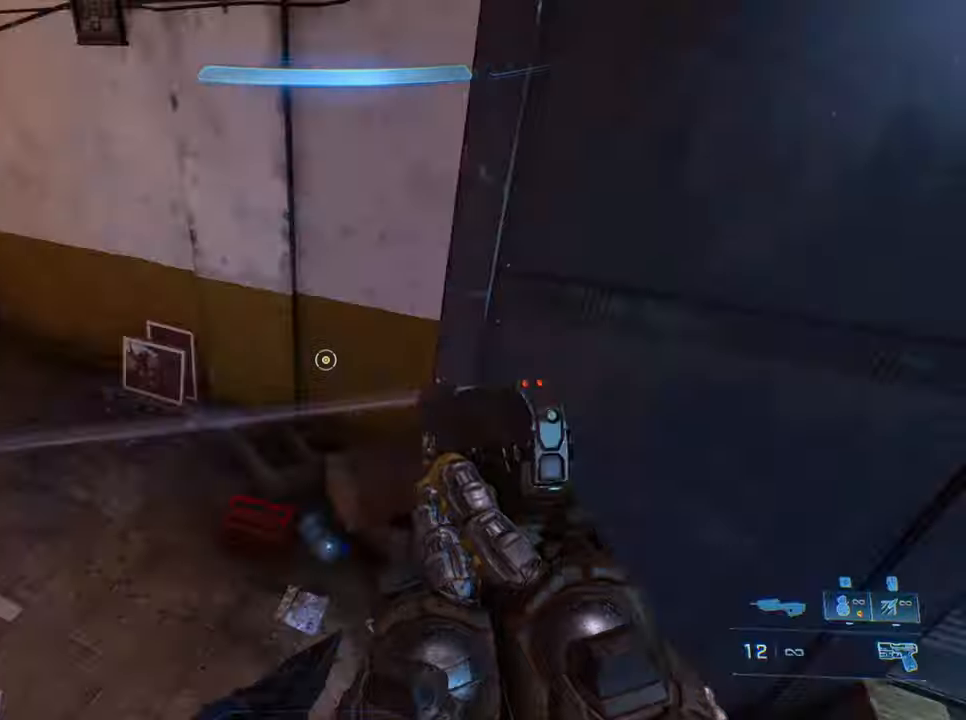
{"keys": ["w"], "events": []}
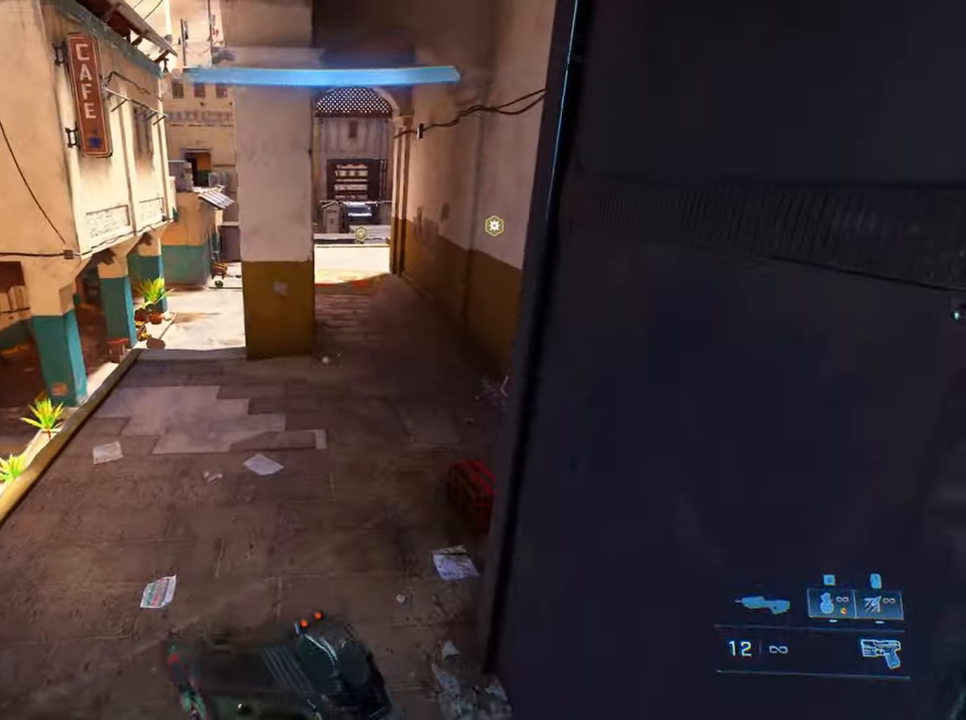
{"keys": ["crouch", "w"], "events": [[416, "crouch", "down"]]}
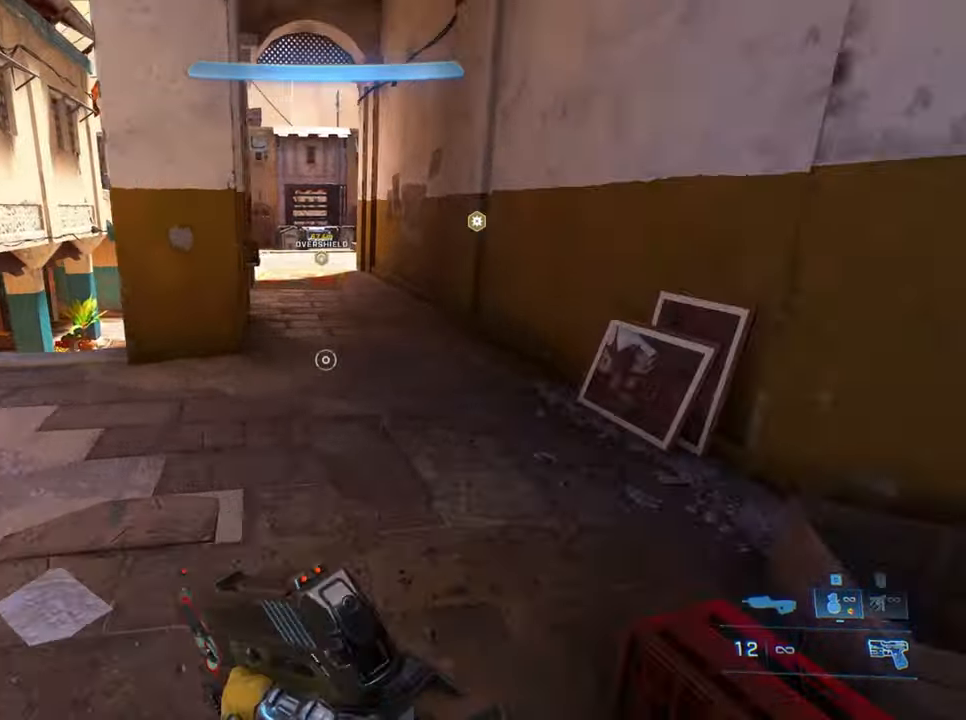
{"keys": ["crouch", "w"], "events": []}
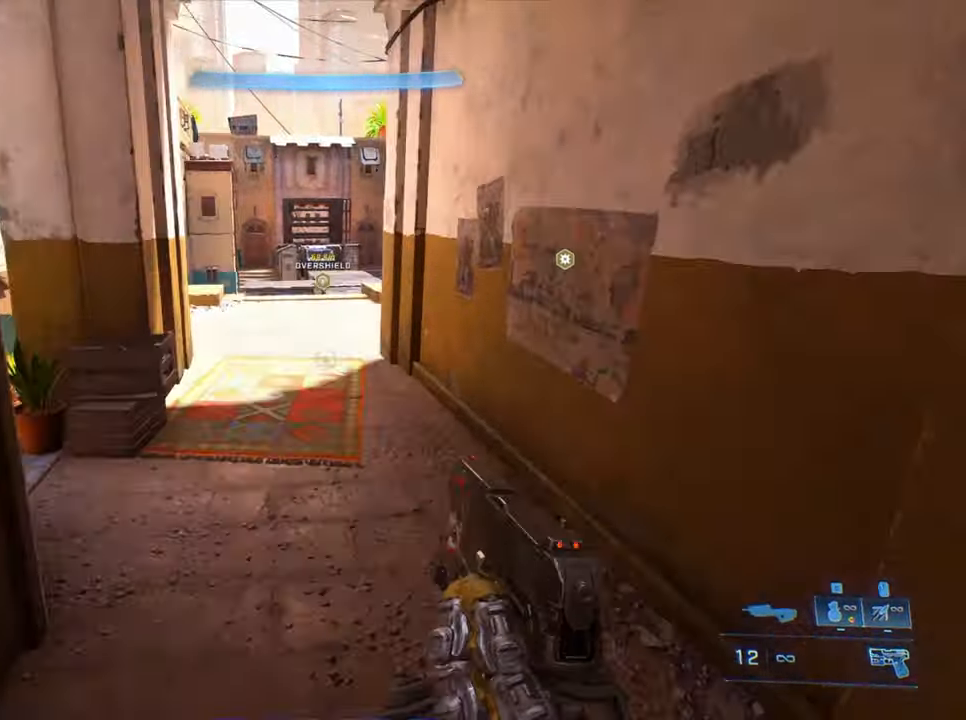
{"keys": ["crouch", "w"], "events": []}
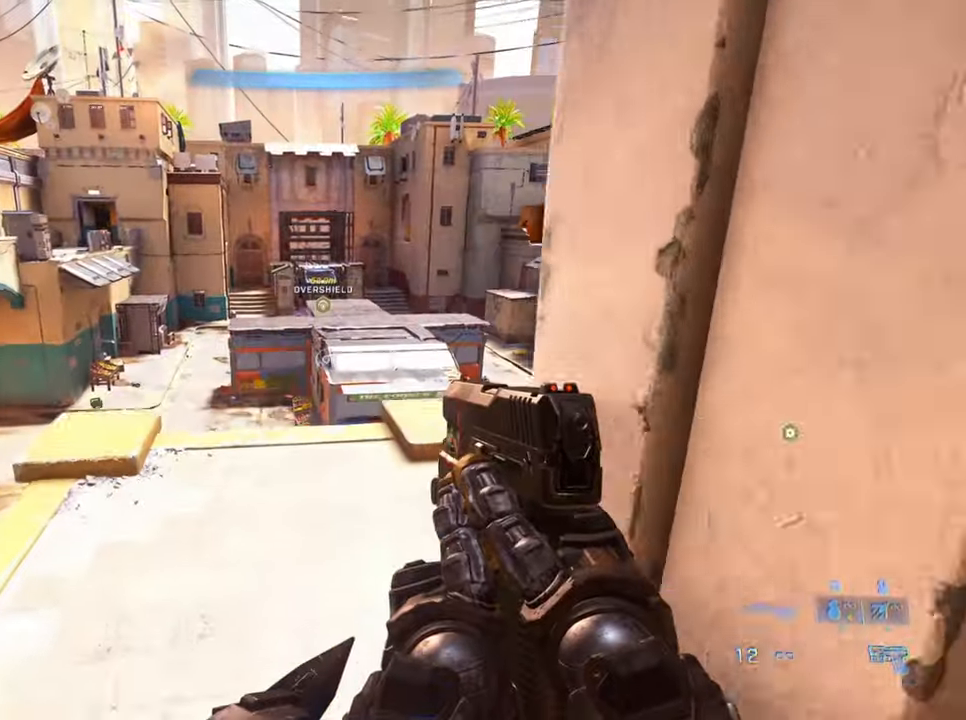
{"keys": ["w"], "events": [[133, "crouch", "up"]]}
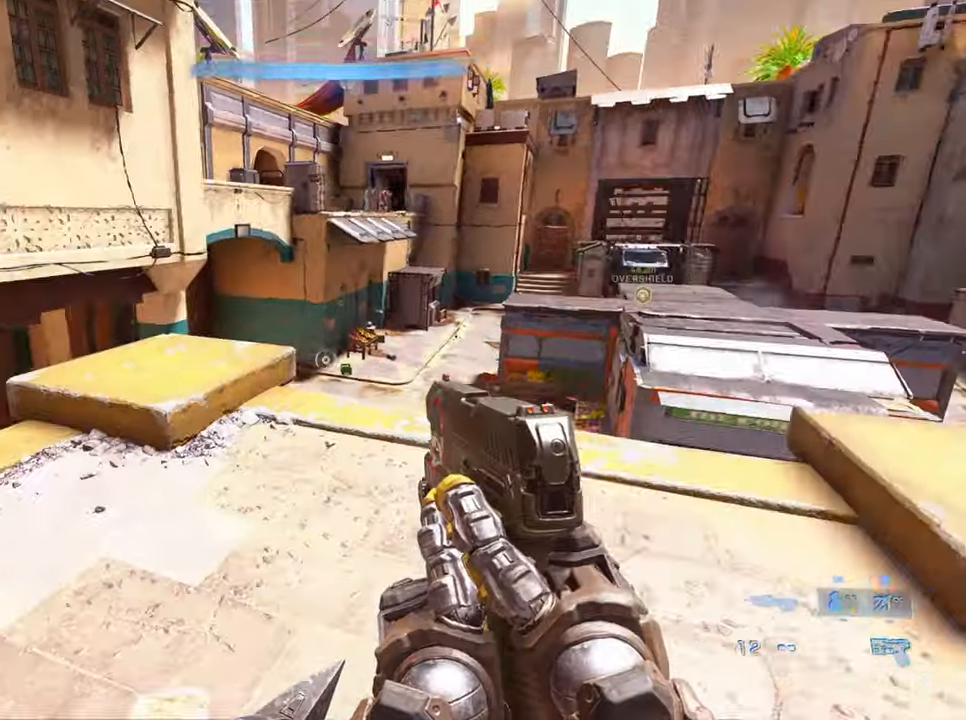
{"keys": ["d", "w"], "events": [[150, "d", "down"]]}
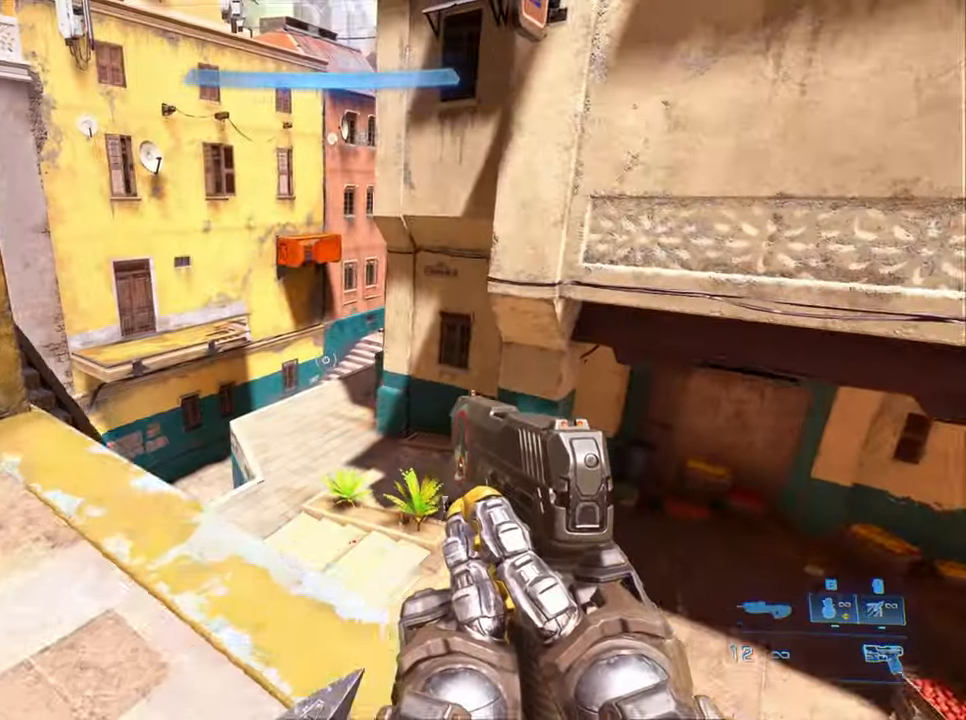
{"keys": ["w"], "events": [[116, "d", "up"]]}
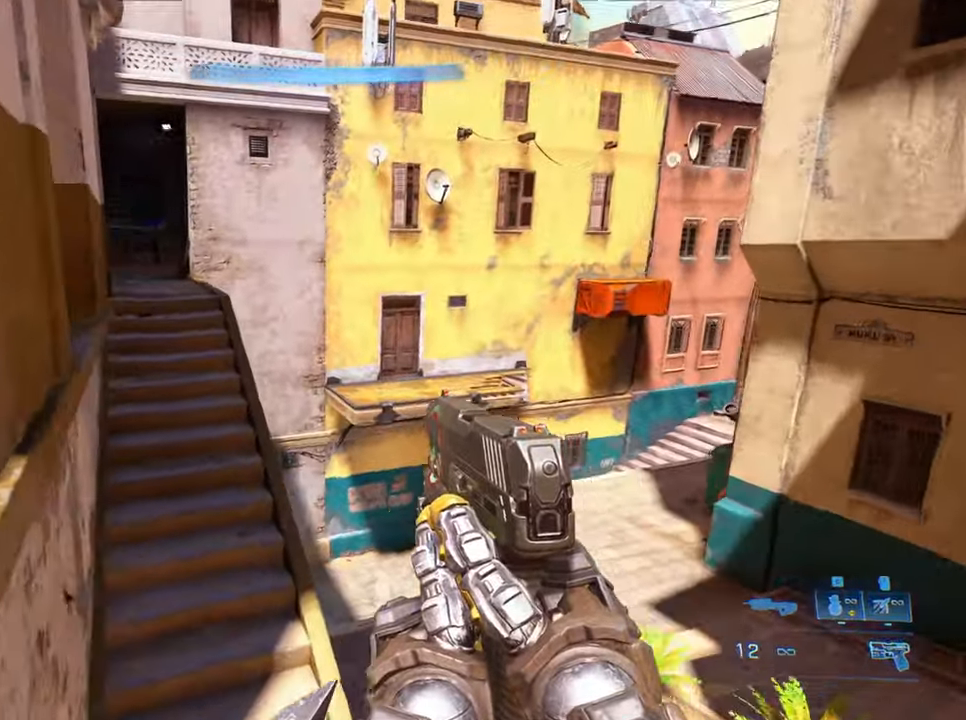
{"keys": ["w"], "events": [[416, "sprint", "down"], [500, "sprint", "up"]]}
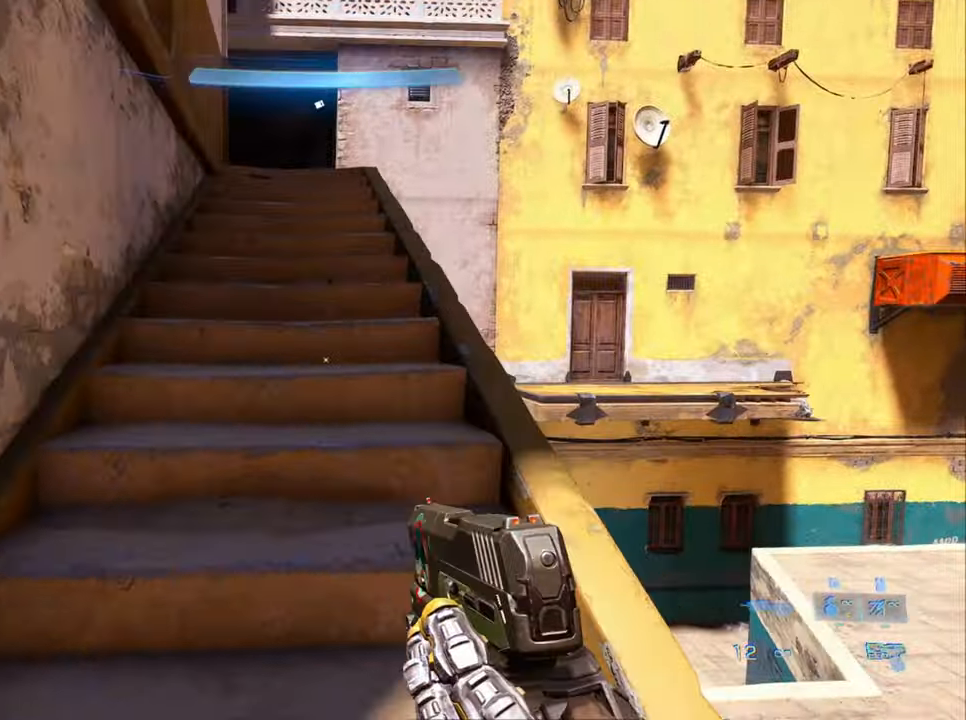
{"keys": ["w"], "events": []}
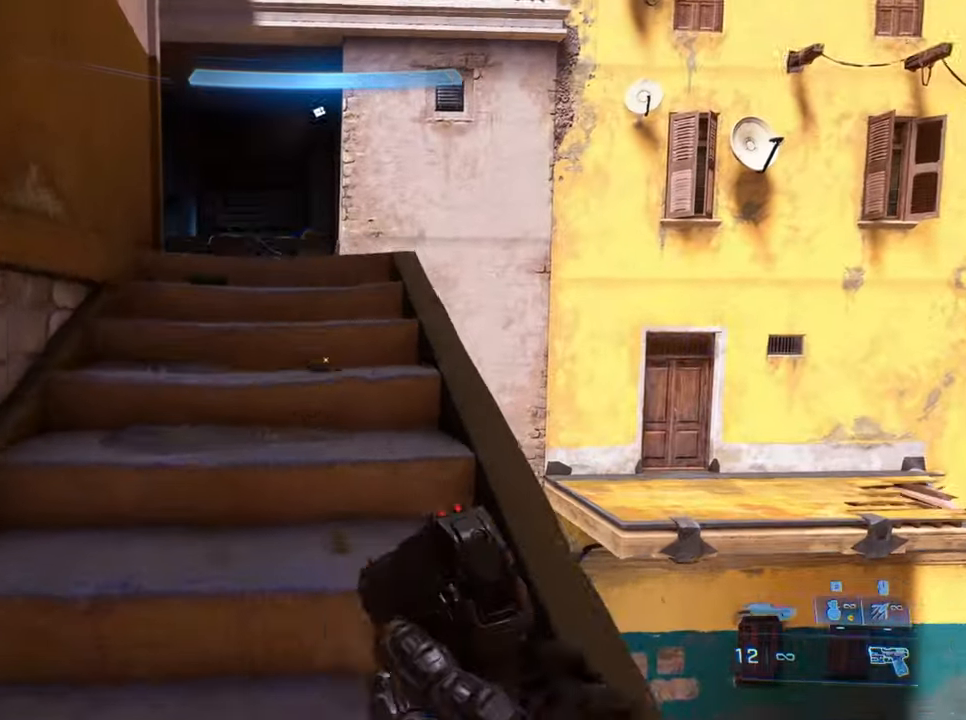
{"keys": ["w"], "events": []}
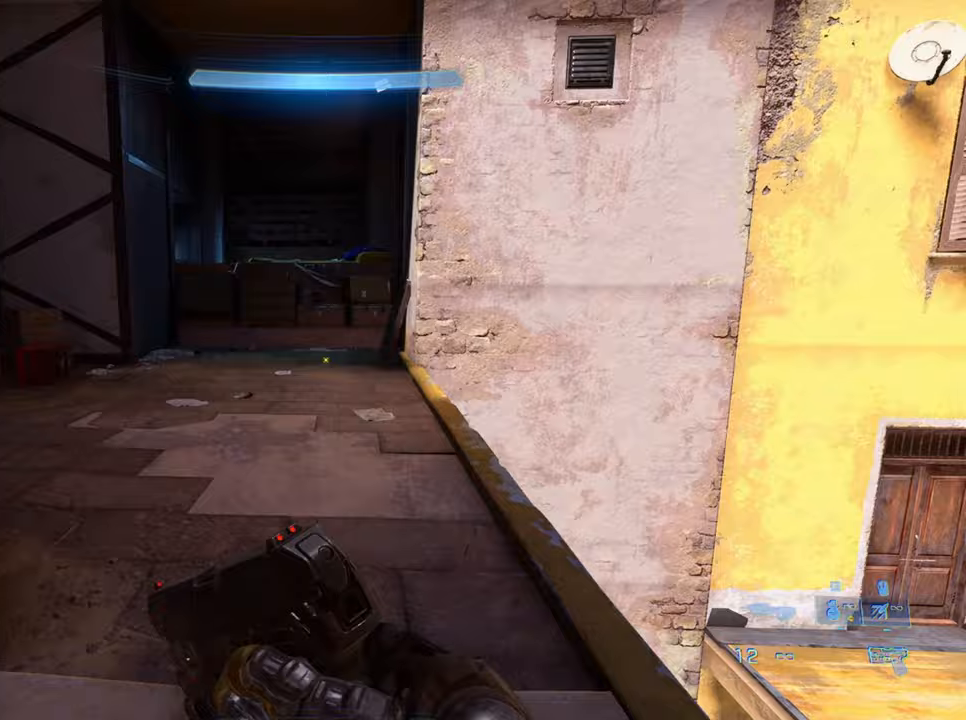
{"keys": ["jump", "w"], "events": [[500, "jump", "down"]]}
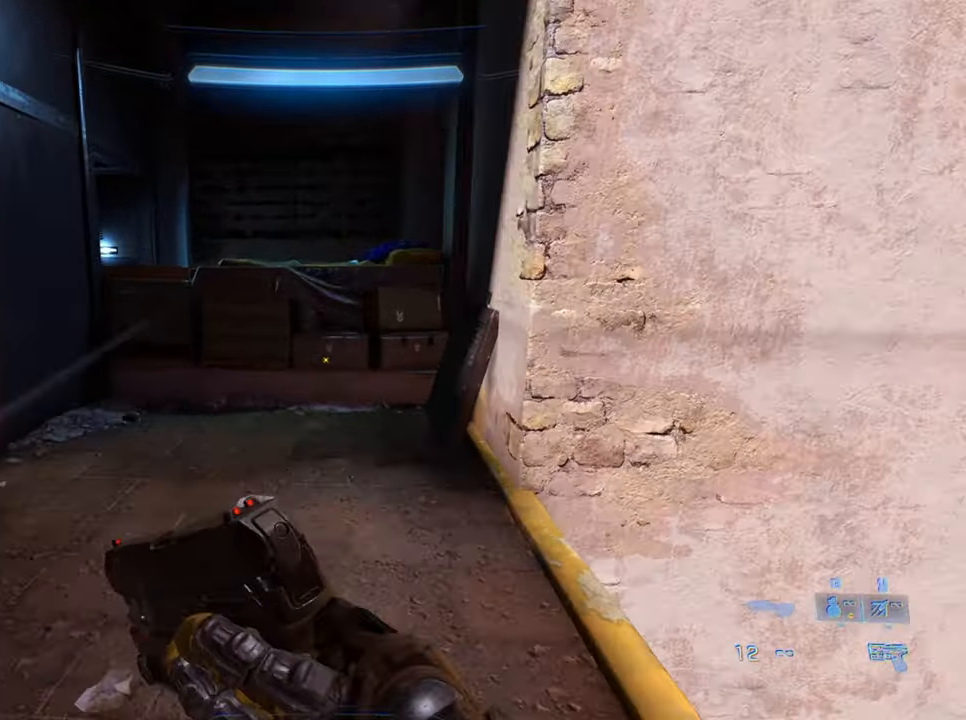
{"keys": ["w"], "events": [[100, "jump", "up"]]}
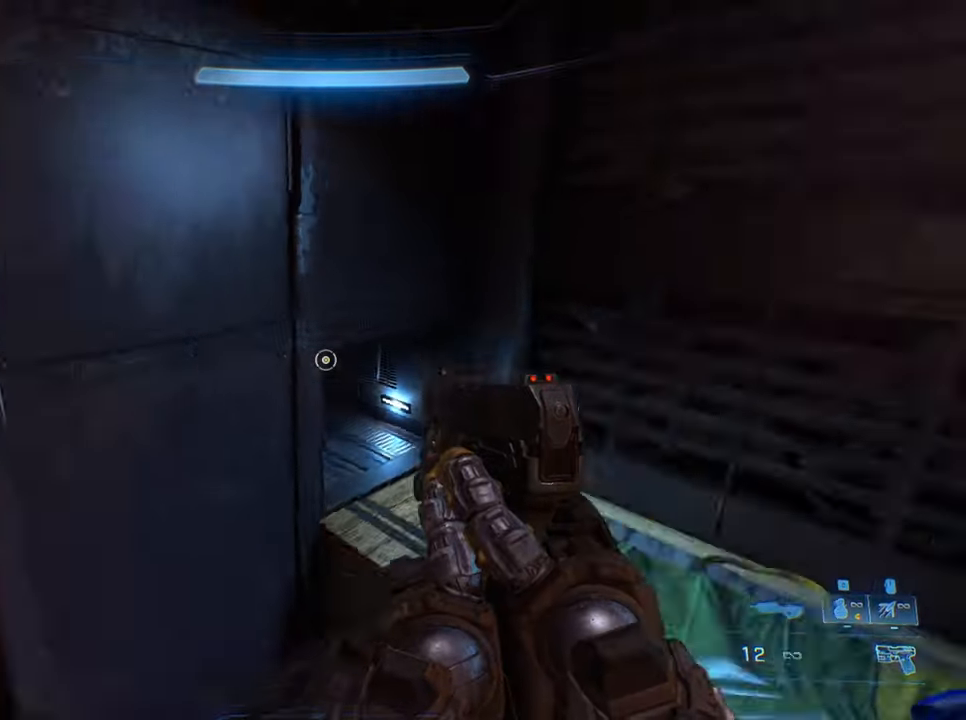
{"keys": ["w"], "events": []}
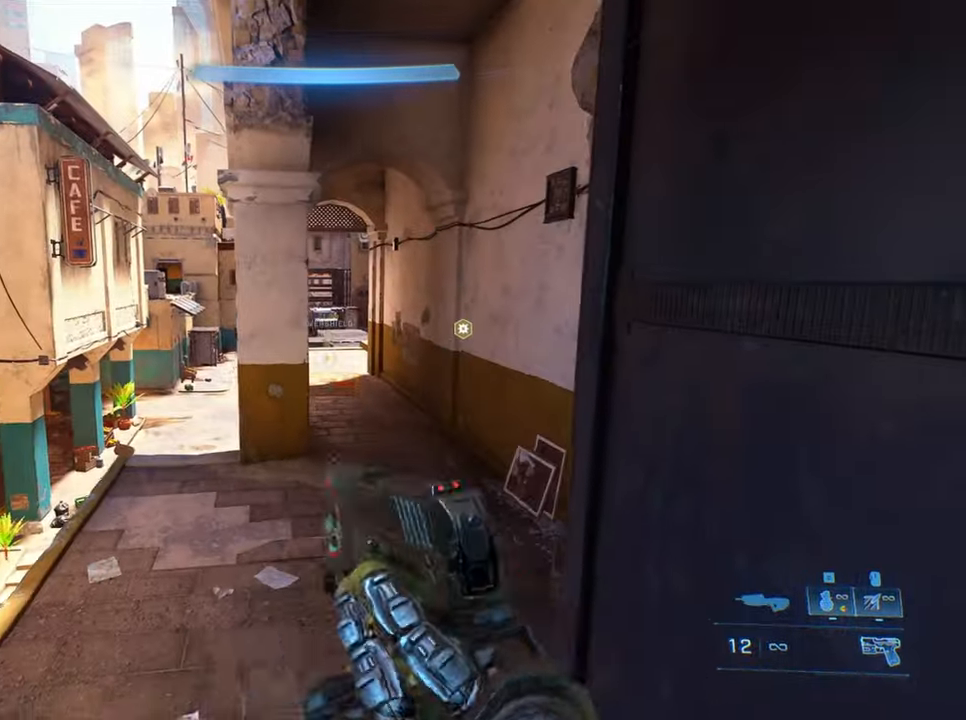
{"keys": ["crouch", "w"], "events": [[417, "crouch", "down"]]}